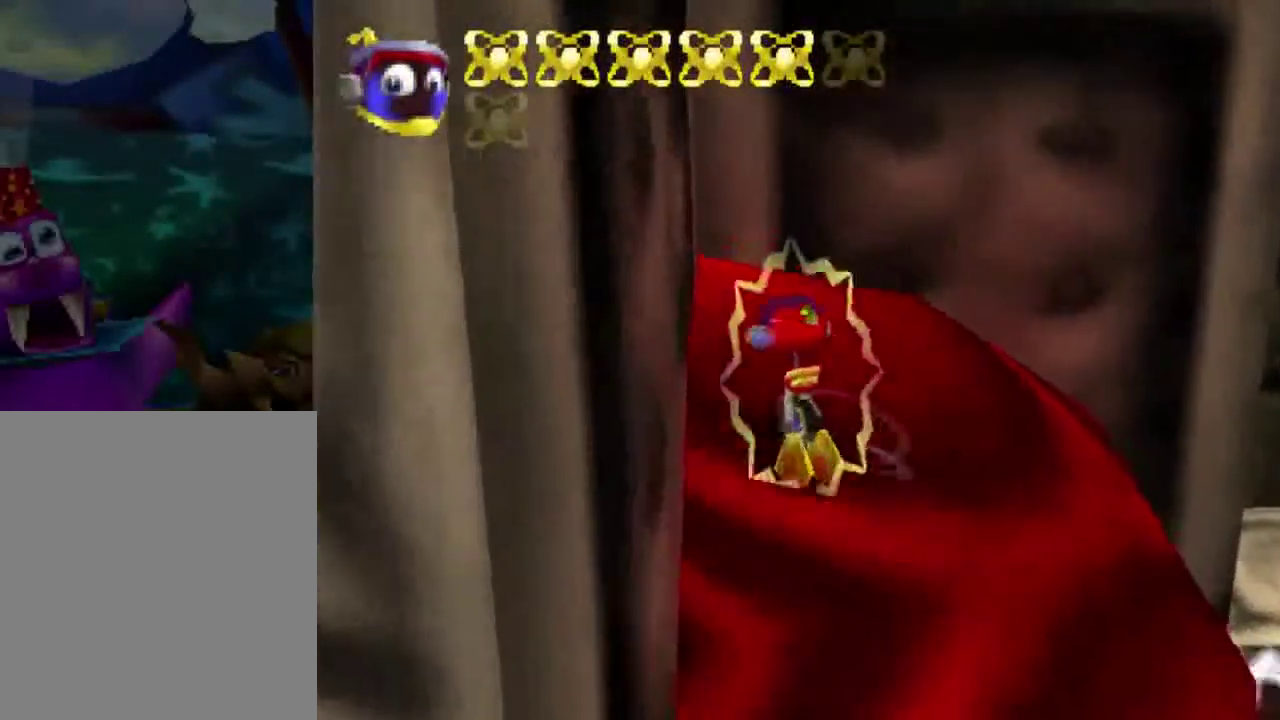
Gameplay with a controller (Nintendo layout); each line is a JSON object with the inputs held at the frame after it (dt_ms = milliseconds from this image to that frame). "events" lists button and stick changes between this image and that frame as [ms after this image, input, new state], when the widget could be followed in between. This overlay highlights the sticks when they move; stick clicks (L3) are not distinguishable. Not read: L3 R3.
{"dt_ms": 300, "buttons": [], "left_stick": "up"}
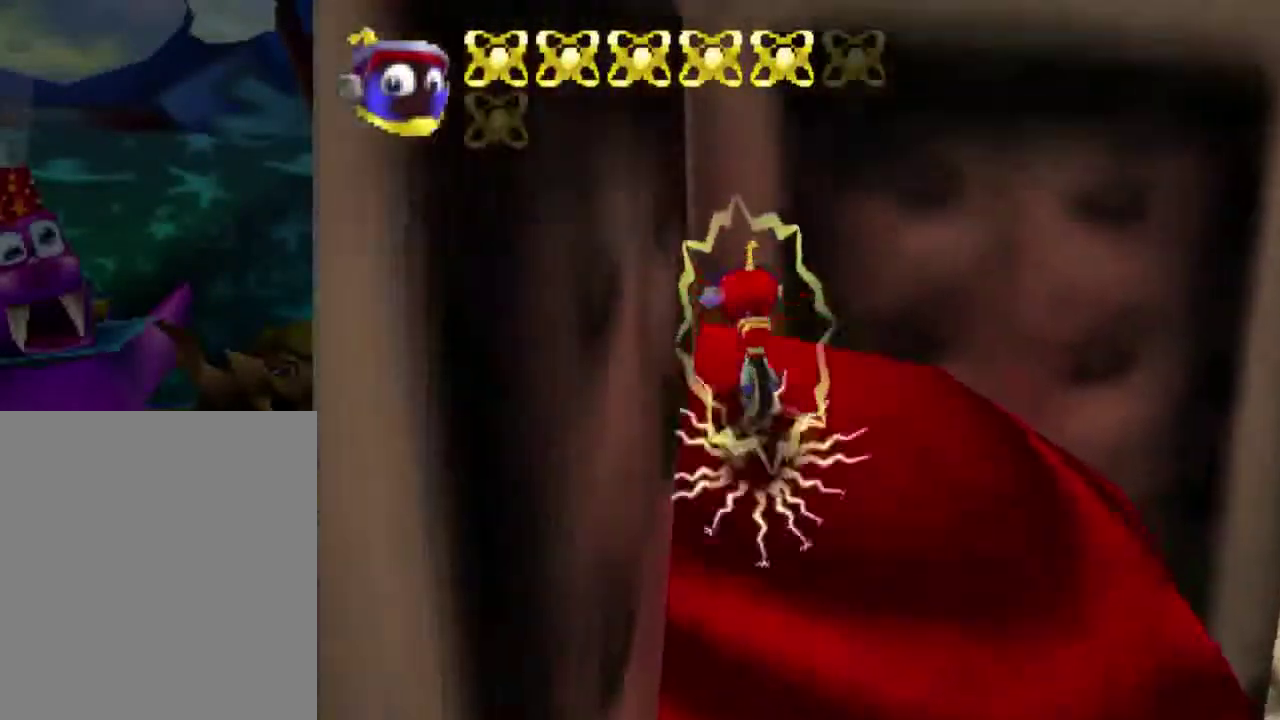
{"dt_ms": 501, "buttons": [], "left_stick": "up", "events": []}
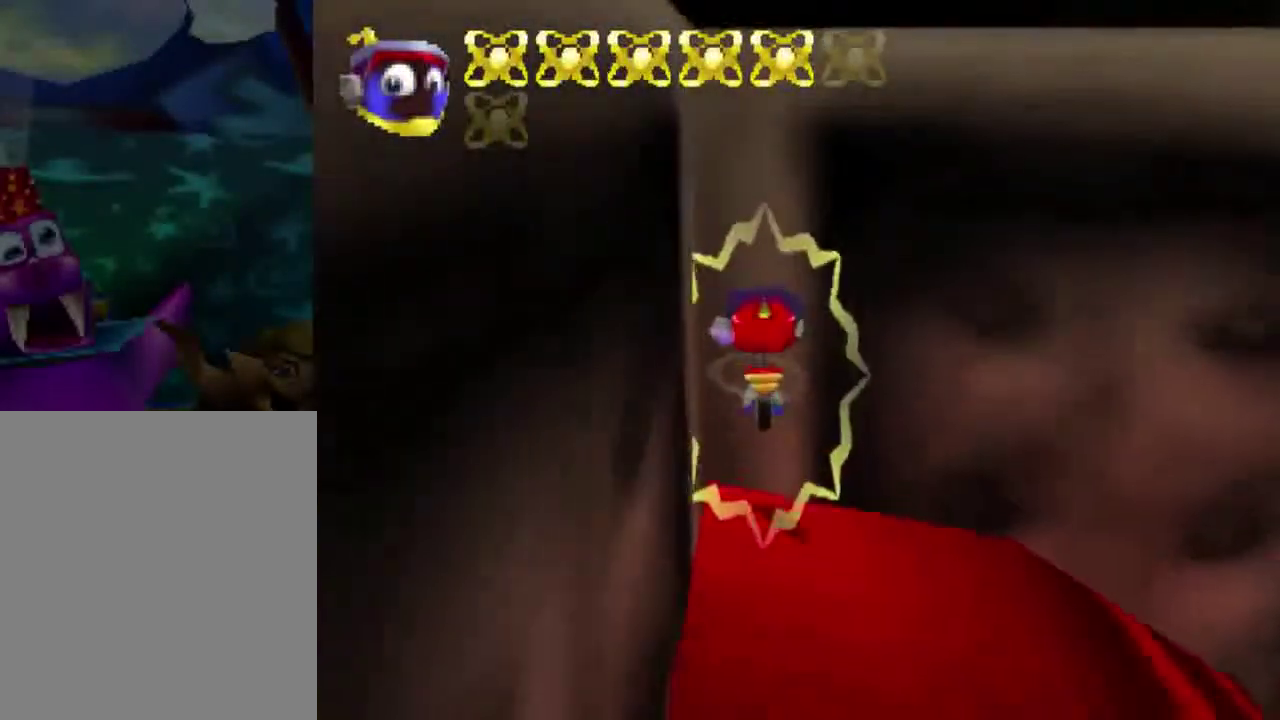
{"dt_ms": 500, "buttons": ["A"], "left_stick": "up", "events": [[66, "A", "down"]]}
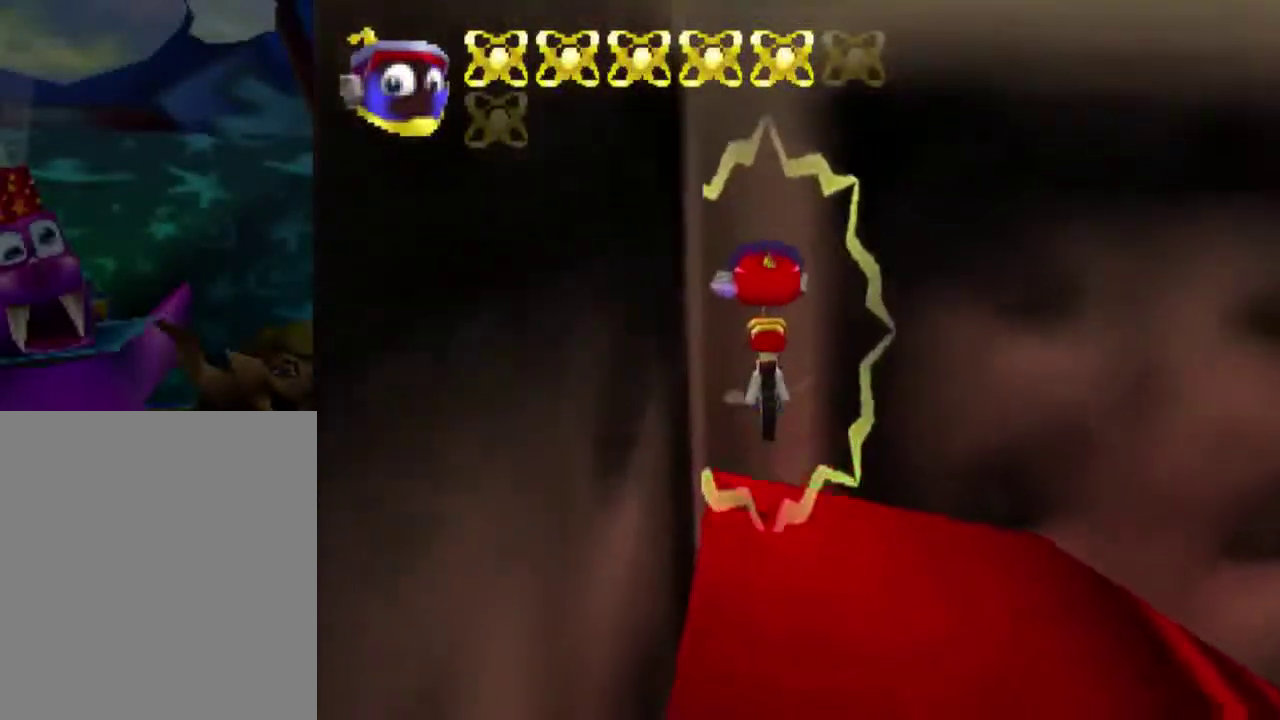
{"dt_ms": 501, "buttons": ["A"], "left_stick": "up", "events": [[33, "A", "up"], [400, "A", "down"]]}
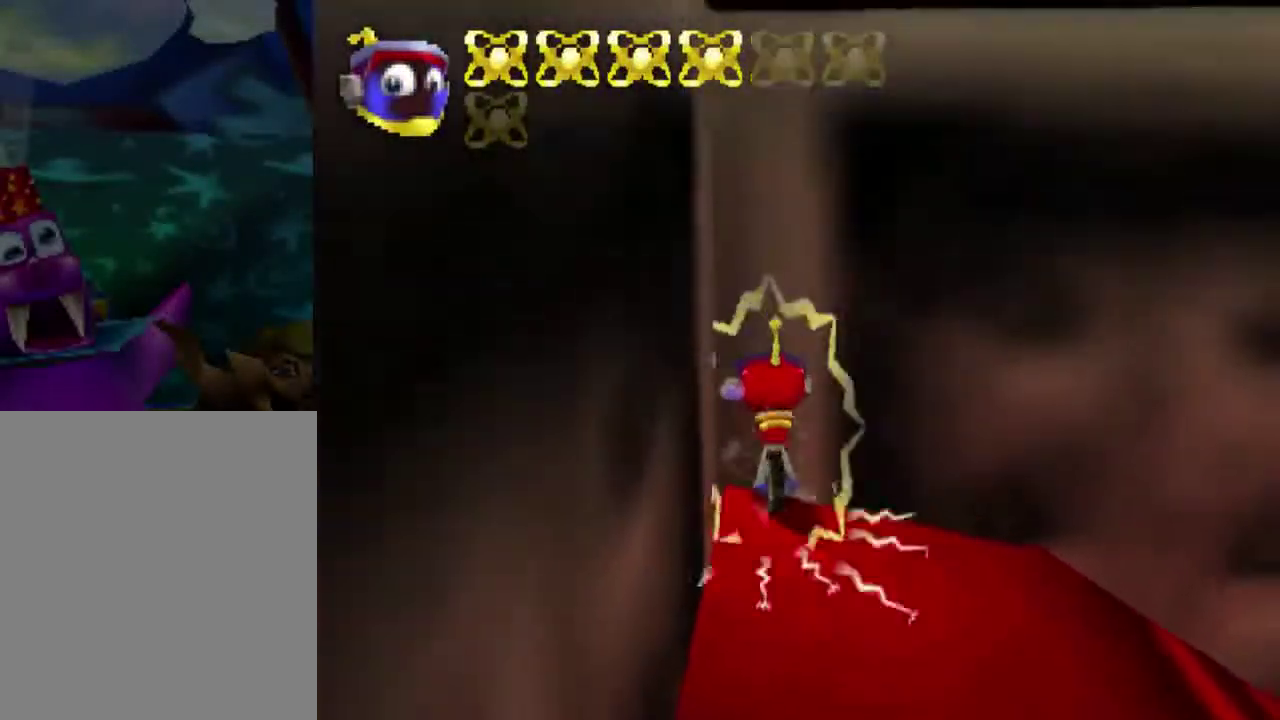
{"dt_ms": 400, "buttons": [], "left_stick": "up", "events": [[367, "A", "up"]]}
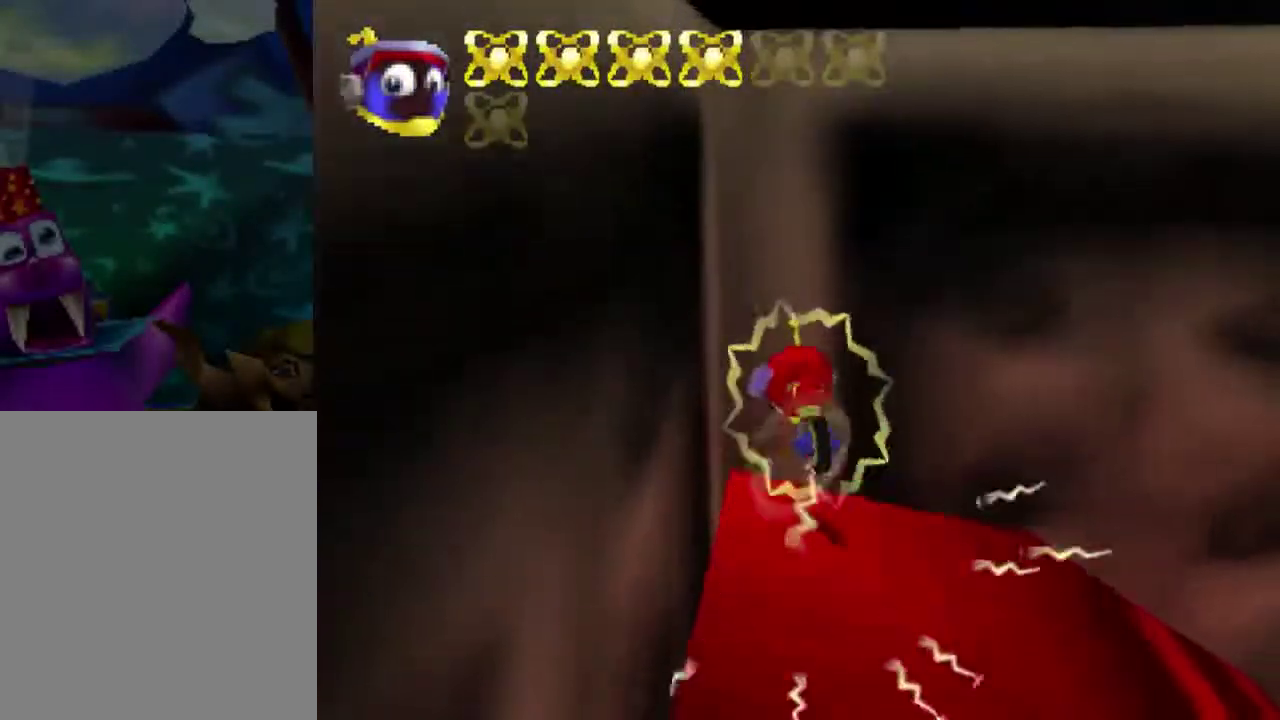
{"dt_ms": 601, "buttons": ["A"], "left_stick": "up", "events": [[534, "A", "down"]]}
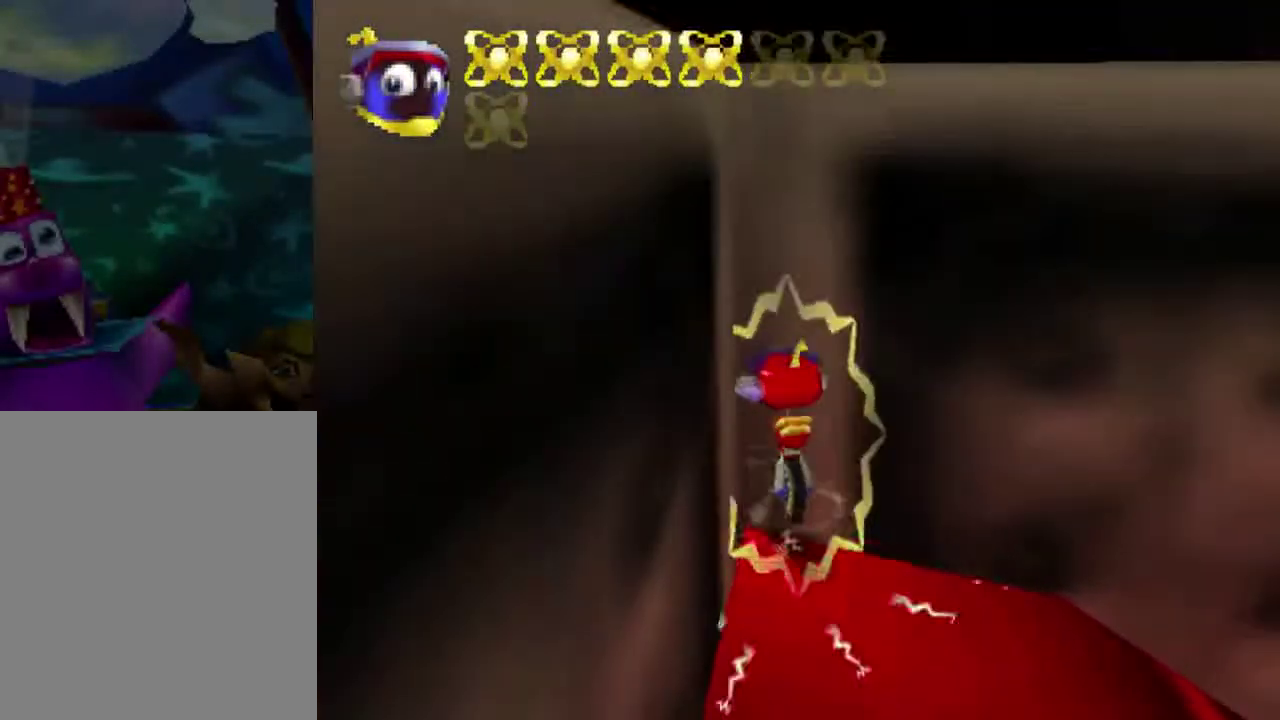
{"dt_ms": 500, "buttons": [], "left_stick": "center", "events": [[333, "A", "up"], [400, "left_stick", "center"]]}
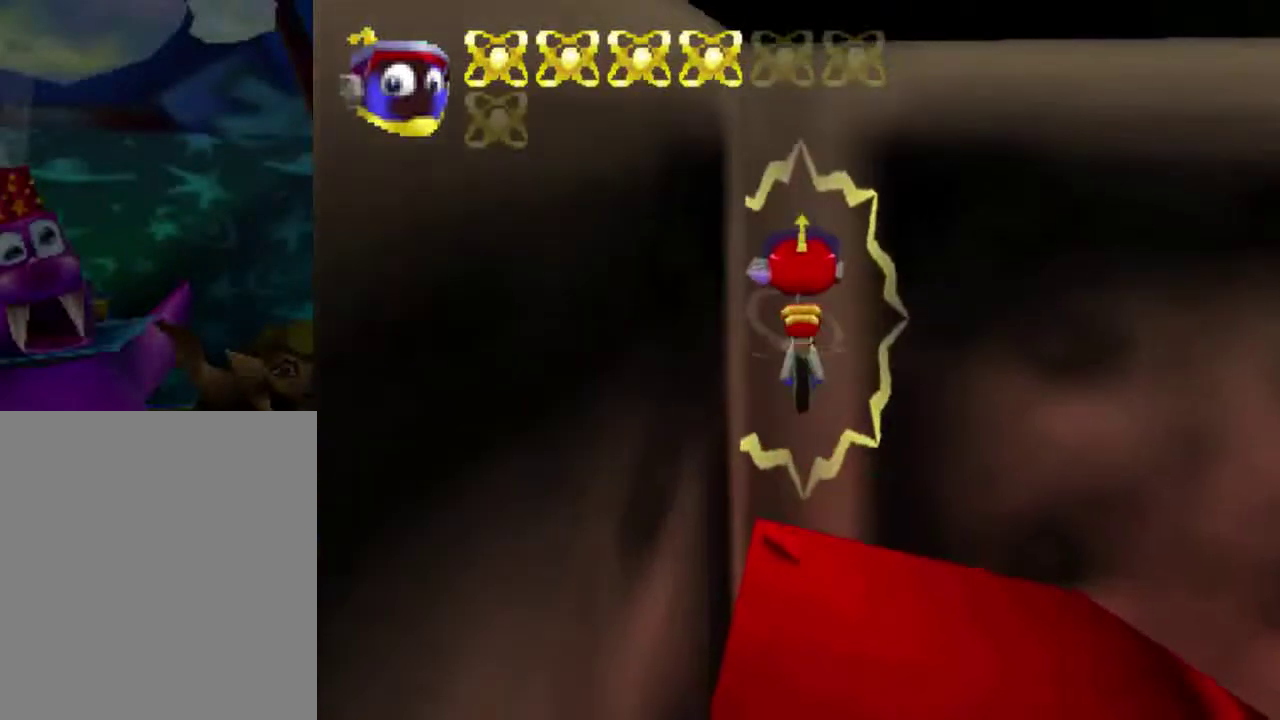
{"dt_ms": 501, "buttons": ["A"], "left_stick": "up", "events": [[267, "A", "down"], [300, "left_stick", "up"]]}
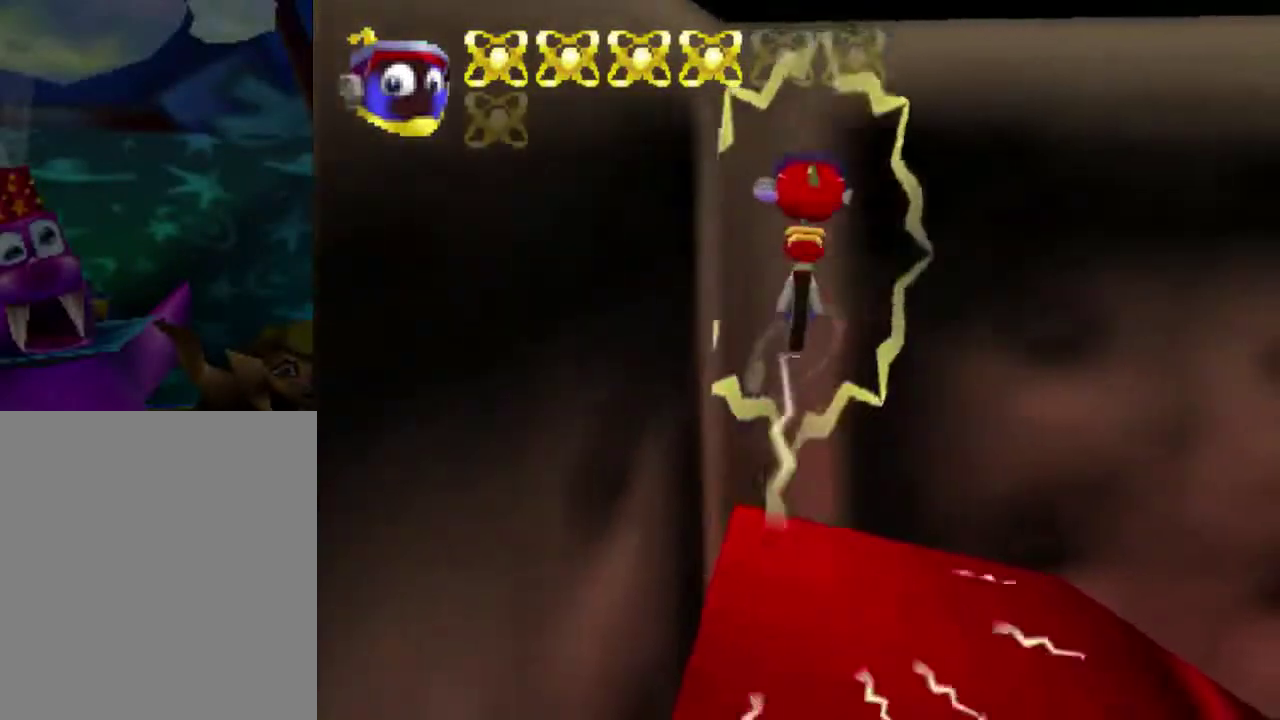
{"dt_ms": 300, "buttons": ["A"], "left_stick": "up", "events": []}
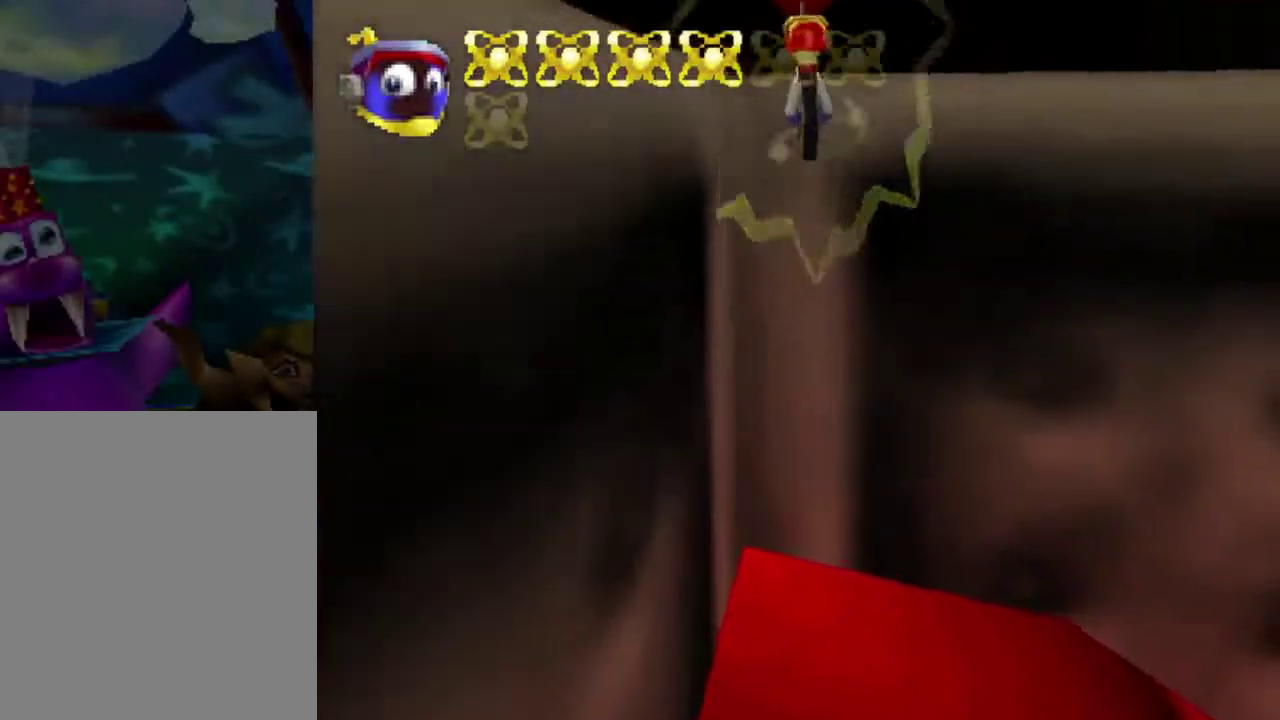
{"dt_ms": 300, "buttons": ["A"], "left_stick": "up-left", "events": [[100, "A", "up"], [167, "left_stick", "up-left"], [233, "A", "down"]]}
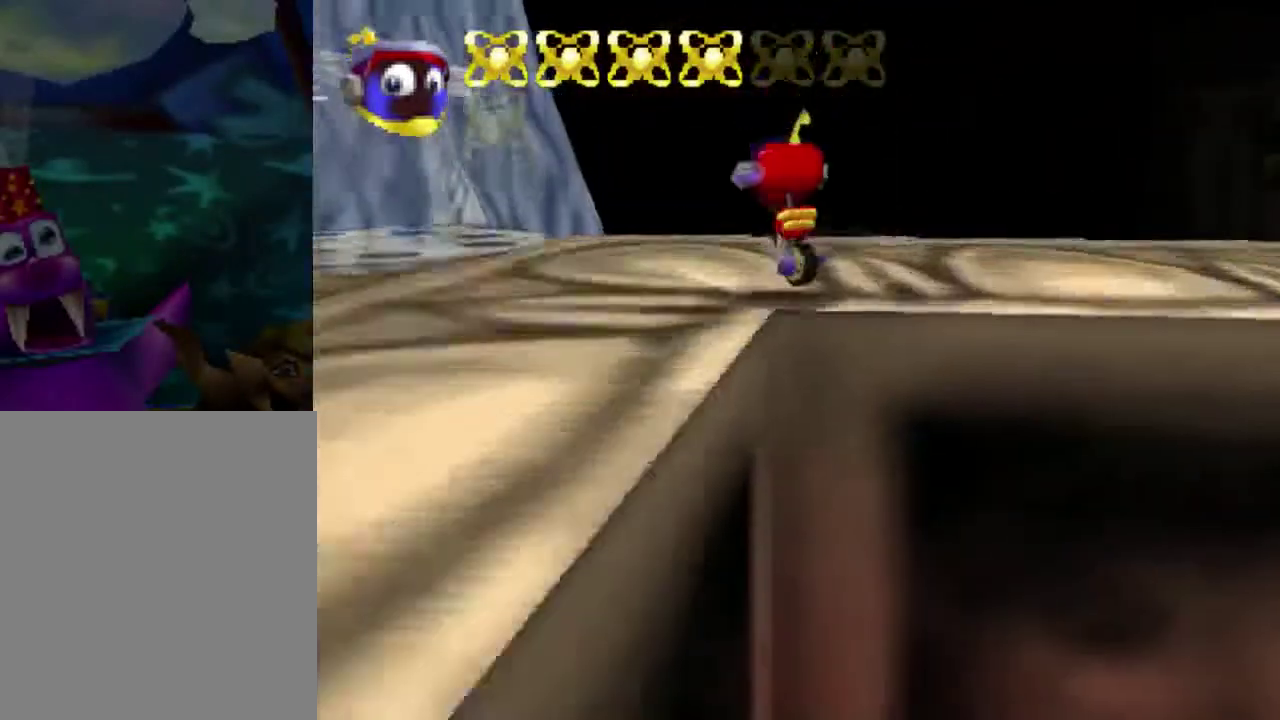
{"dt_ms": 300, "buttons": [], "left_stick": "center", "events": [[134, "A", "up"], [200, "left_stick", "center"]]}